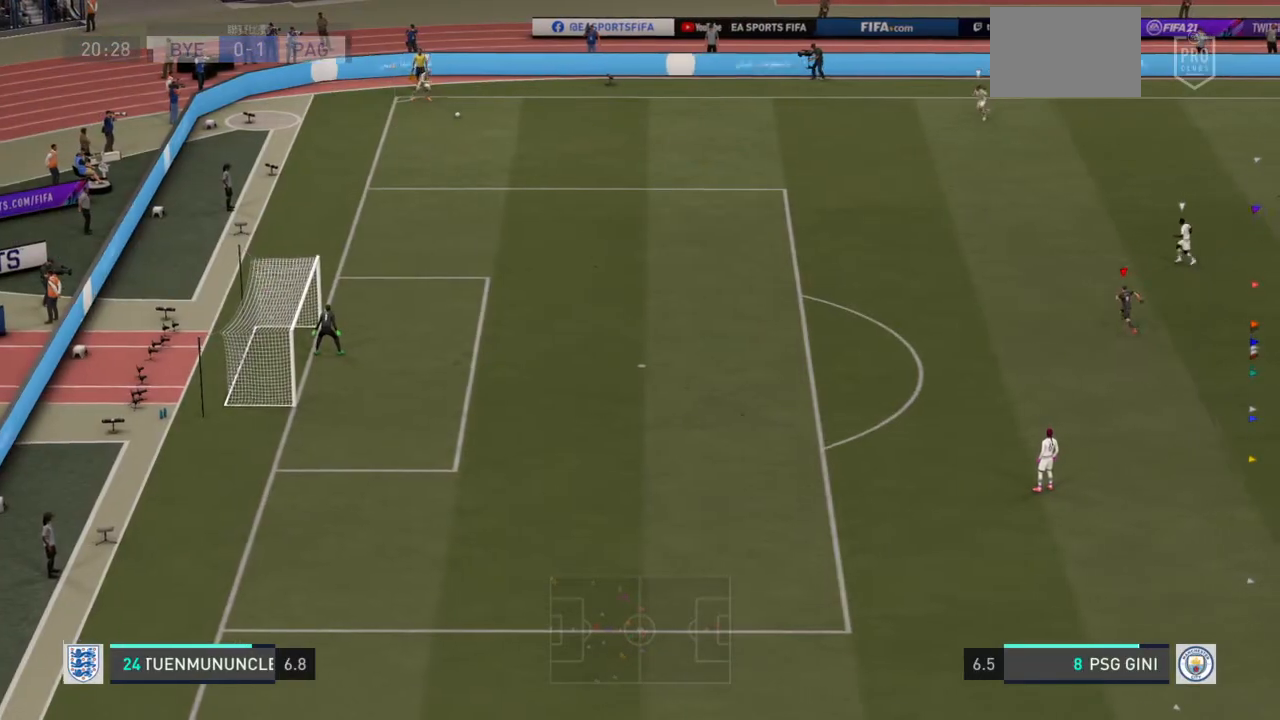
Gameplay with a controller (PlayStation layout); each line is a JSON object with the inputs held at the frame after it. "events" lists button and stick changes between this image and that frame as [ms after this image, input, new state], when the widget could be followed in between. Not read: L3 R3.
{"buttons": [], "left_stick": "left", "right_stick": "center", "events": []}
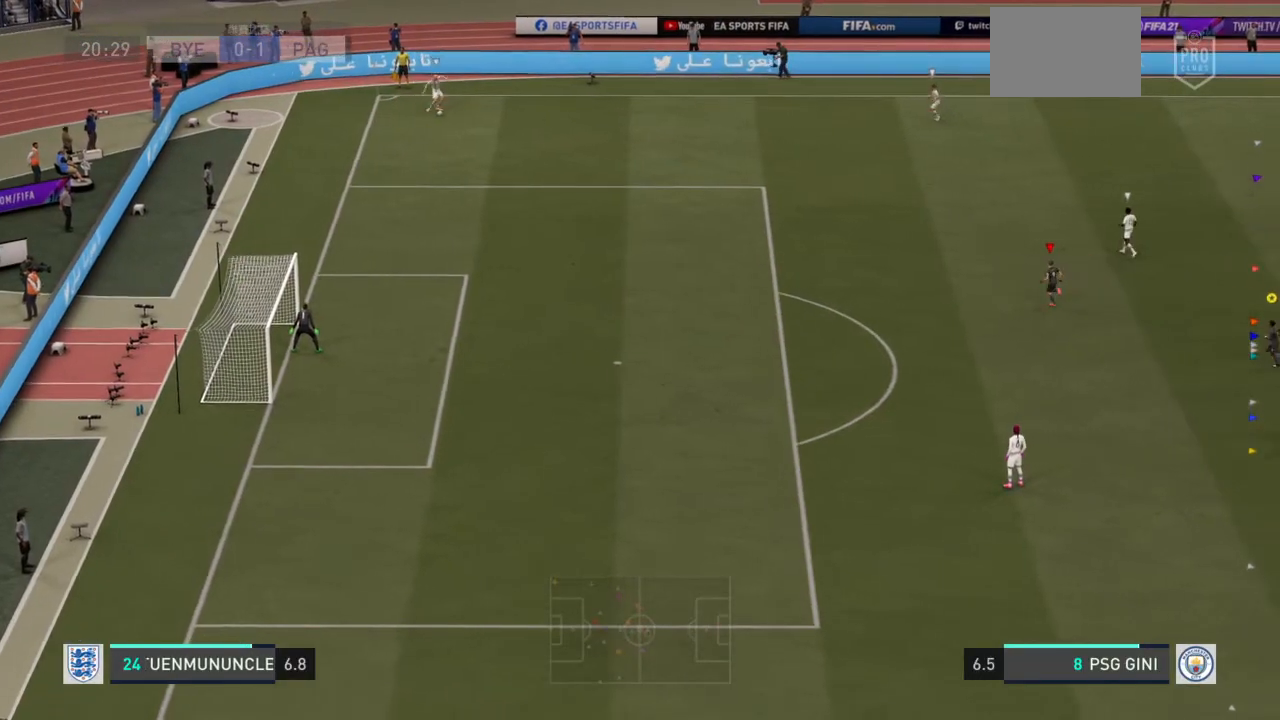
{"buttons": [], "left_stick": "left", "right_stick": "center", "events": []}
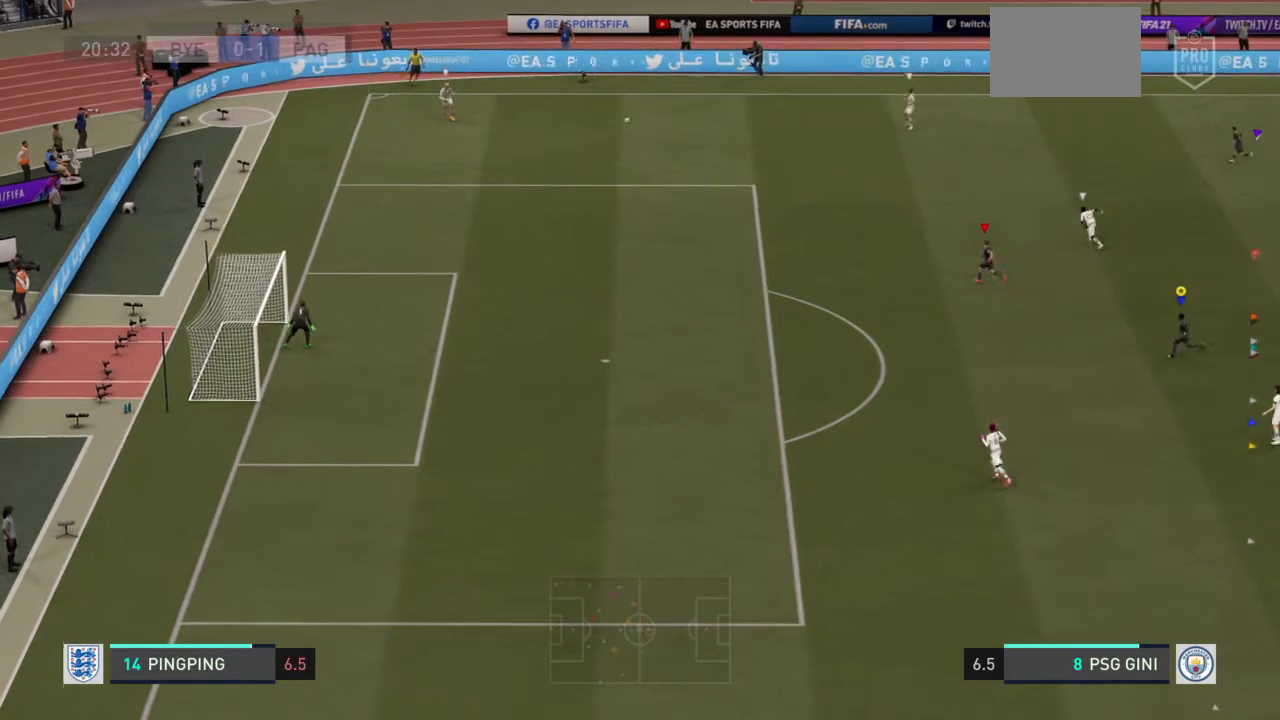
{"buttons": ["L2"], "left_stick": "left", "right_stick": "center", "events": [[334, "L2", "down"]]}
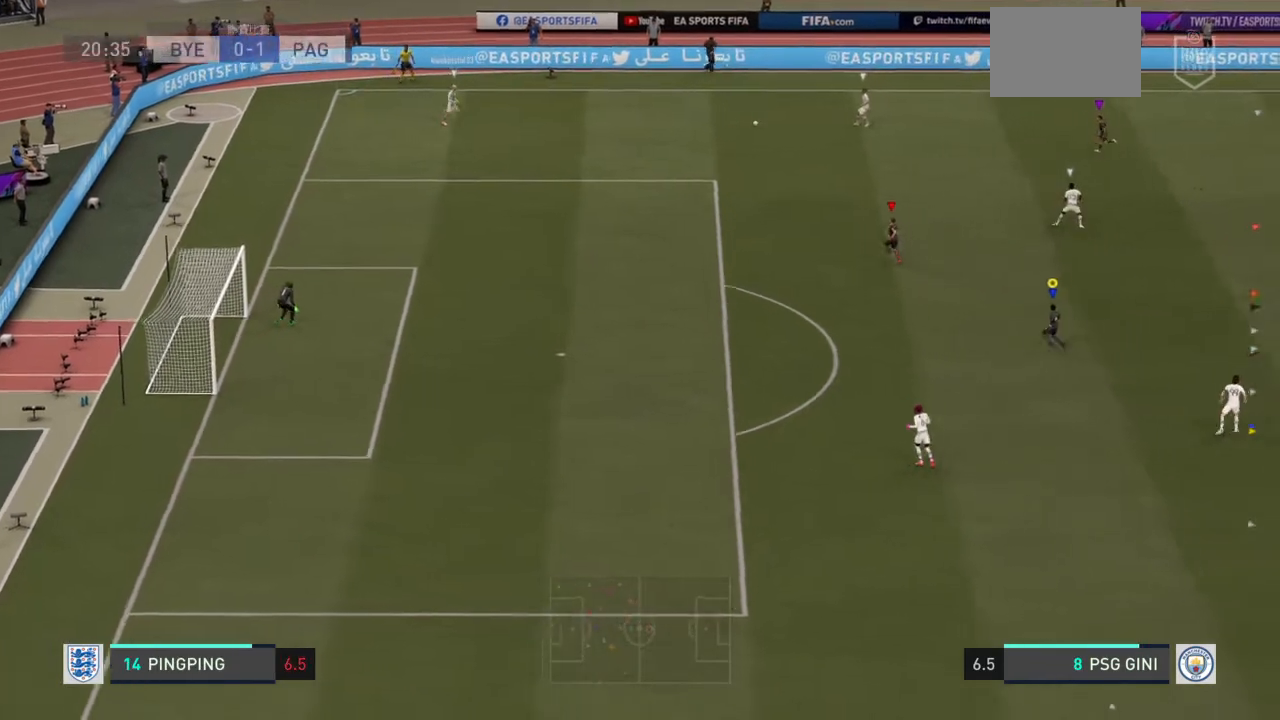
{"buttons": ["L2"], "left_stick": "down-left", "right_stick": "center", "events": [[200, "left_stick", "down-left"]]}